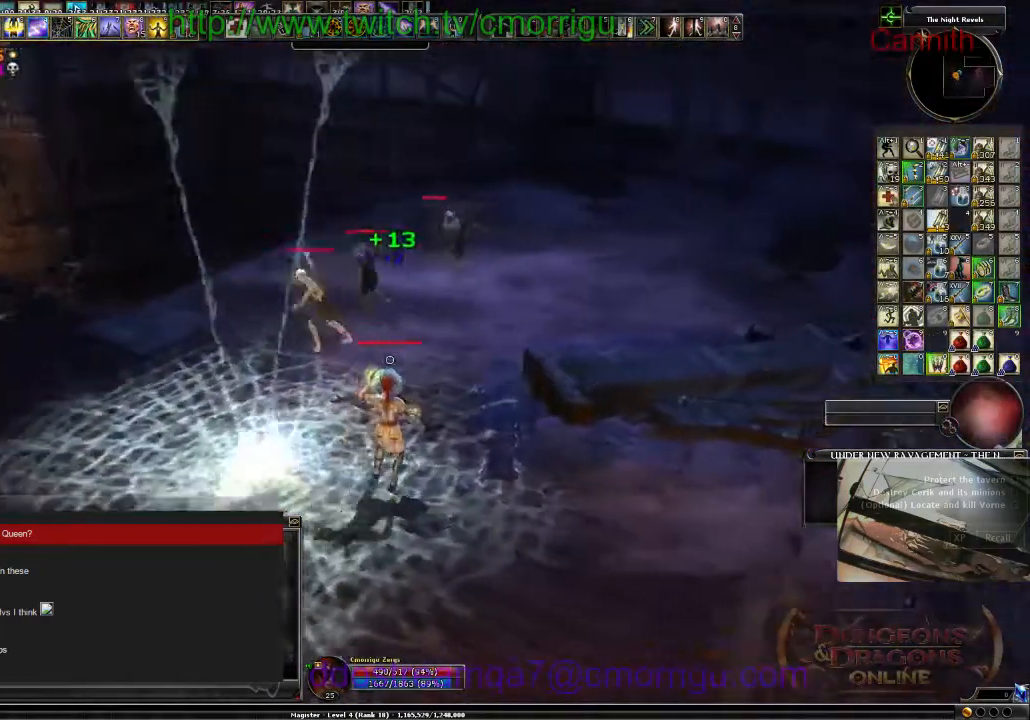
Gameplay with keyboard; each line is a JSON object with the keys held at the frame after it. "events" lists presses ("down") and releases ("up") of ".", "/", "0", "1", "2", "3", "4", "5", "6", "7", "8", "9", "a", "b", "backslash", "backspace", "c", "caps_lock", "comma", "ctrl_l", "ctrl_r", "d", "e", "equals", "escape", "f", "f1", "f10", "f11", "f12", "f2", "f3", "f4", "f5", "f6", "f7", "f8", "f9", "g", "h", "i", "j", "k", "l", "lbracket", "m", "minus", "n", "o", "p", "q", "quote", "r", "rbracket", "return", "s", "semicolon", "shift_l", "shift_r", "space", "t", "tab", "tilde", "u", "v", "w", "x", "y" and "z" between this image and that frame as [ms after this image, input, new state], when the widget could be followed in between. No other keys are recorded. Mouse input is not recorded.
{"keys": [], "events": [[500, "s", "up"]]}
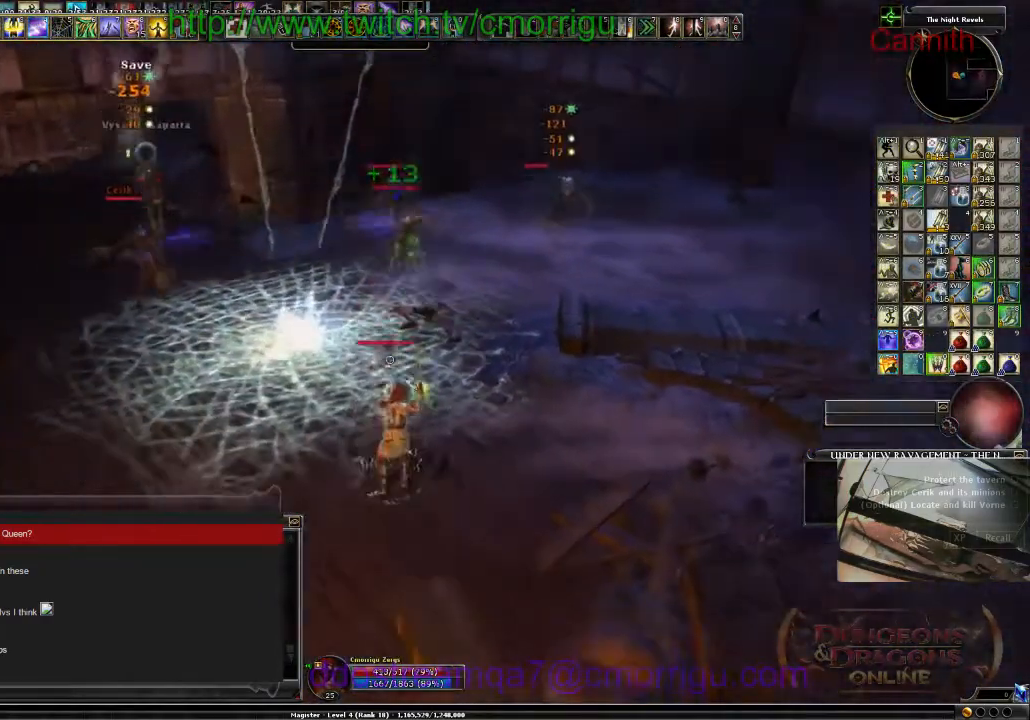
{"keys": ["d"], "events": [[200, "s", "down"], [334, "d", "down"], [467, "s", "up"]]}
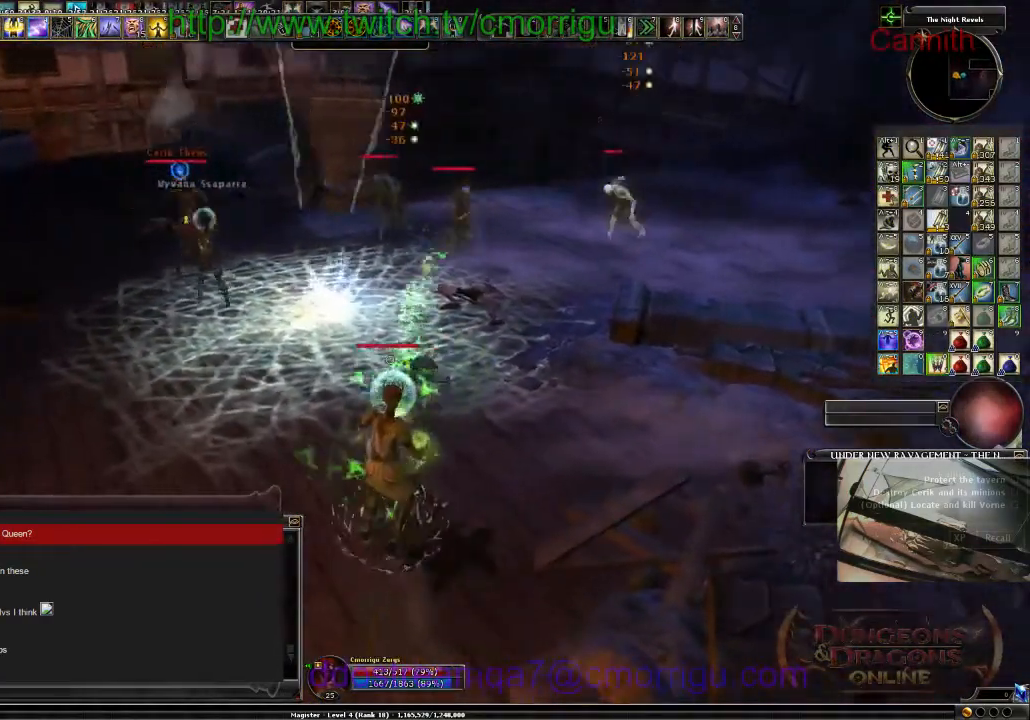
{"keys": ["w"], "events": [[67, "d", "up"], [467, "w", "down"]]}
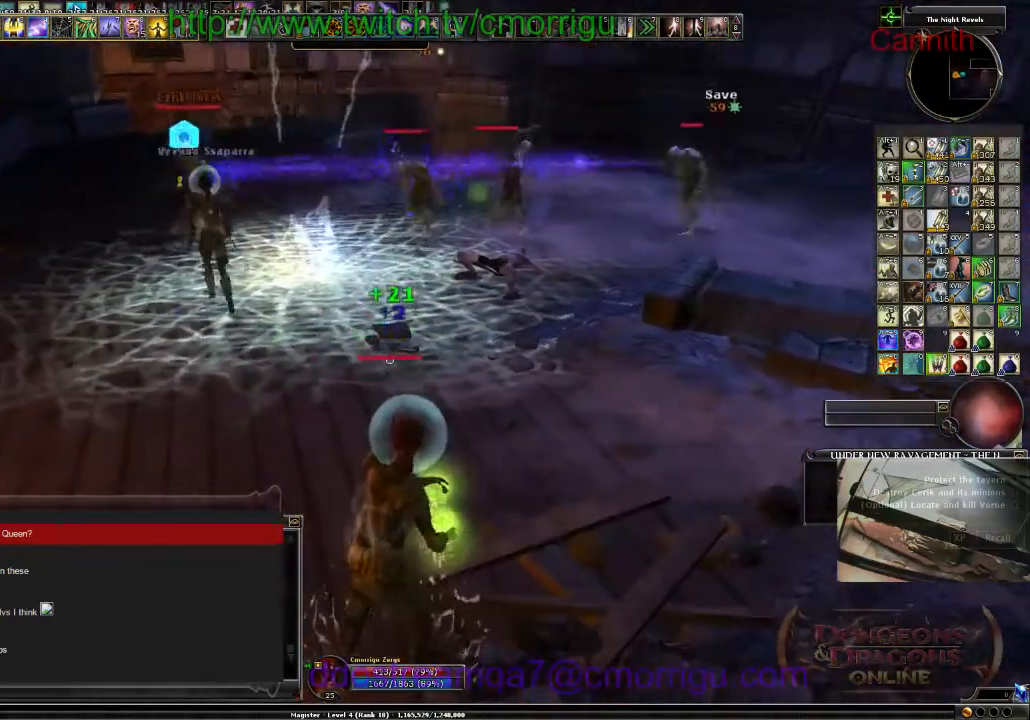
{"keys": ["d", "w"], "events": [[67, "d", "down"]]}
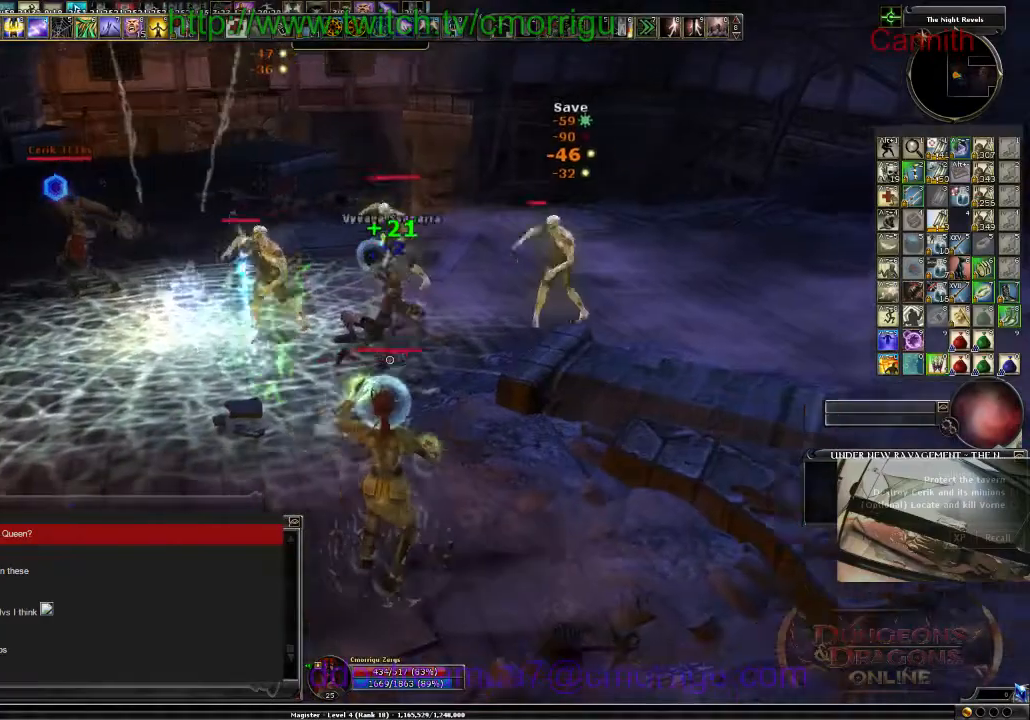
{"keys": ["d"], "events": [[67, "w", "up"]]}
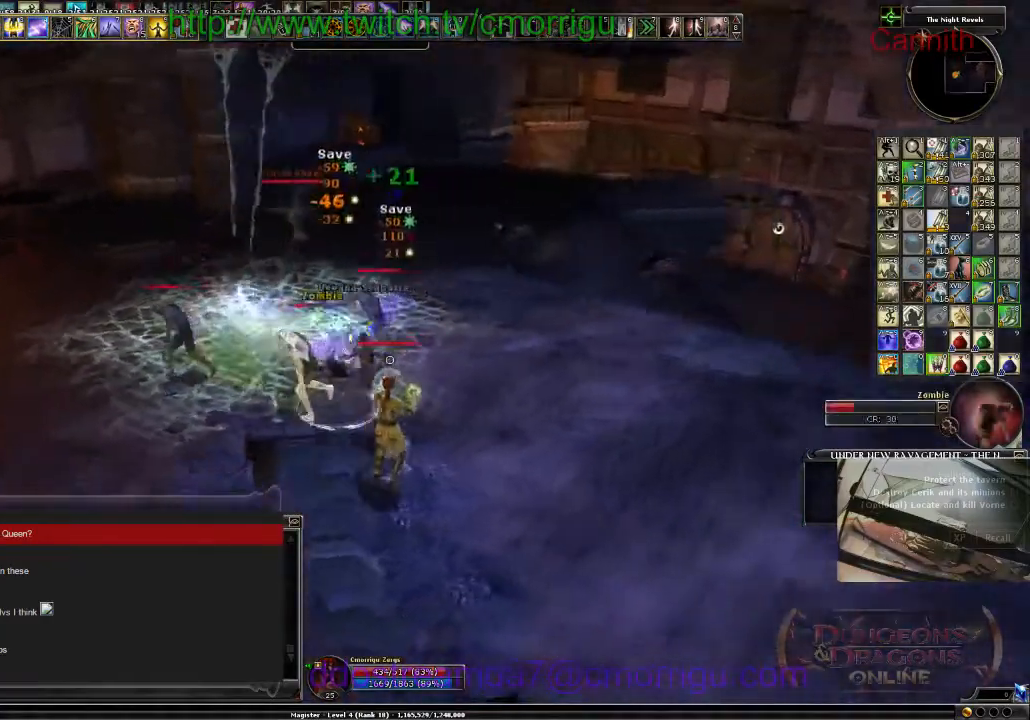
{"keys": ["s"], "events": [[100, "d", "up"], [334, "s", "down"]]}
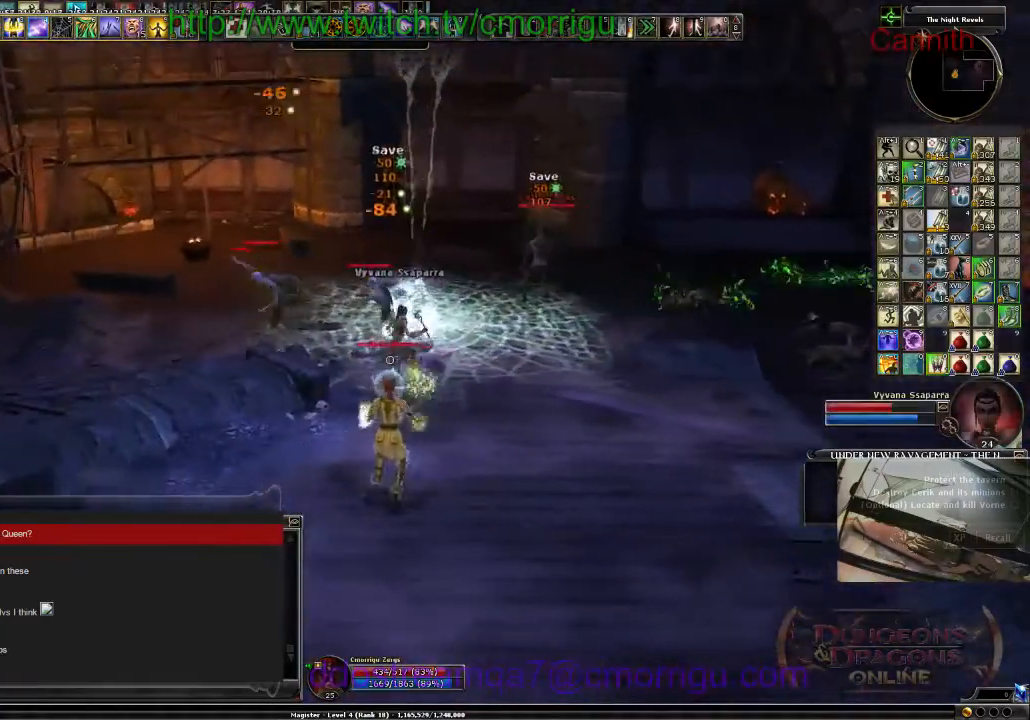
{"keys": [], "events": [[234, "s", "up"]]}
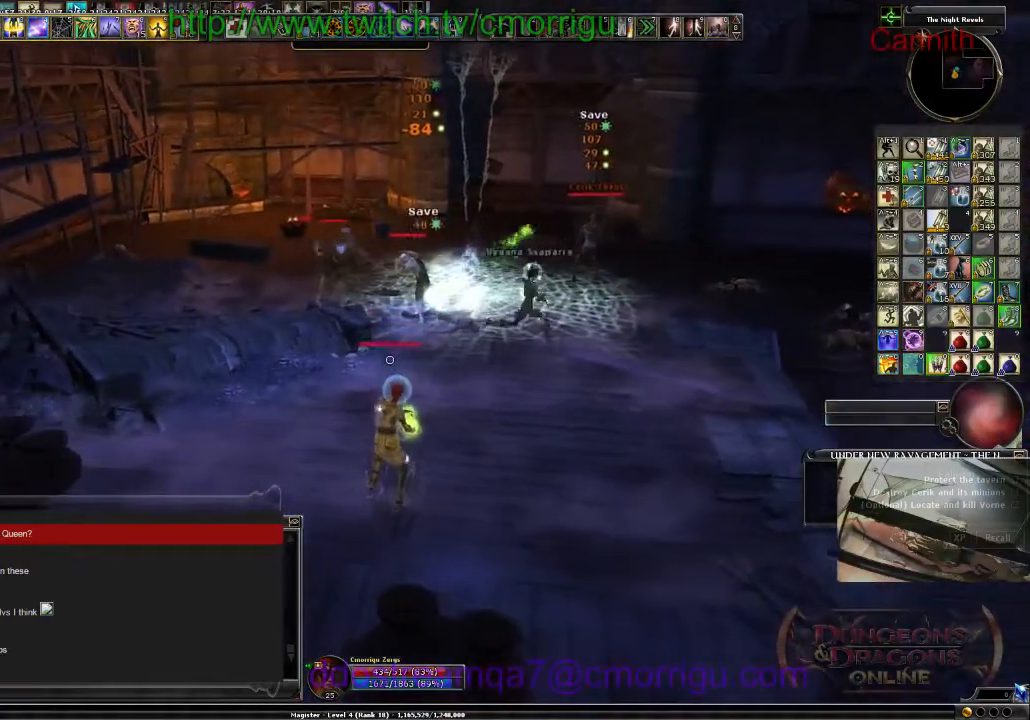
{"keys": [], "events": [[34, "s", "down"], [200, "s", "up"]]}
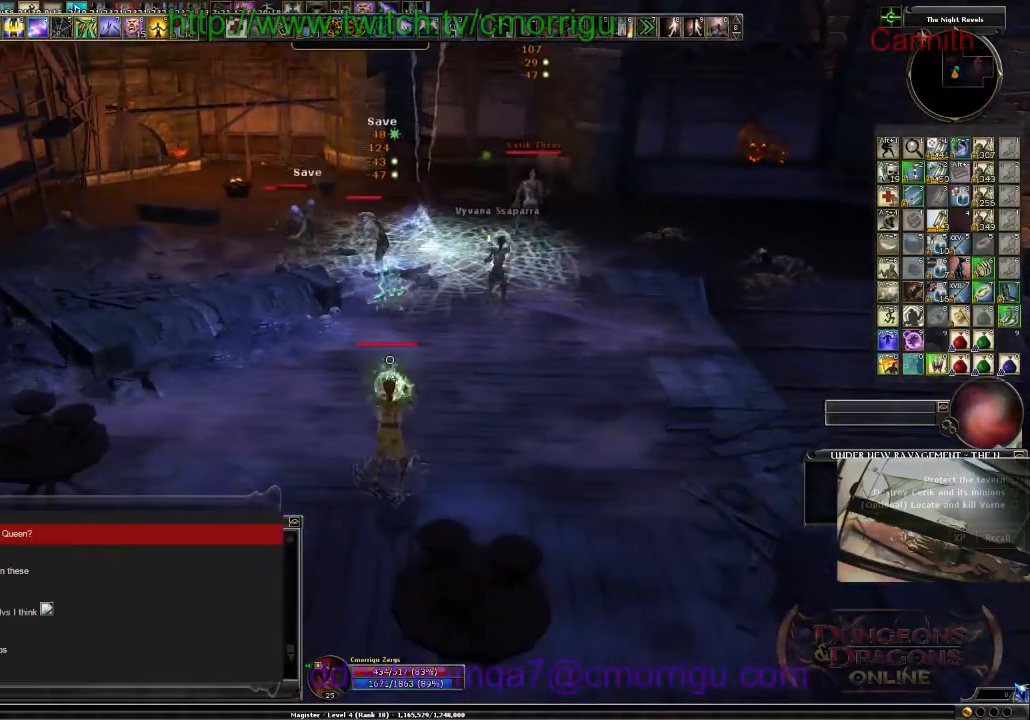
{"keys": [], "events": []}
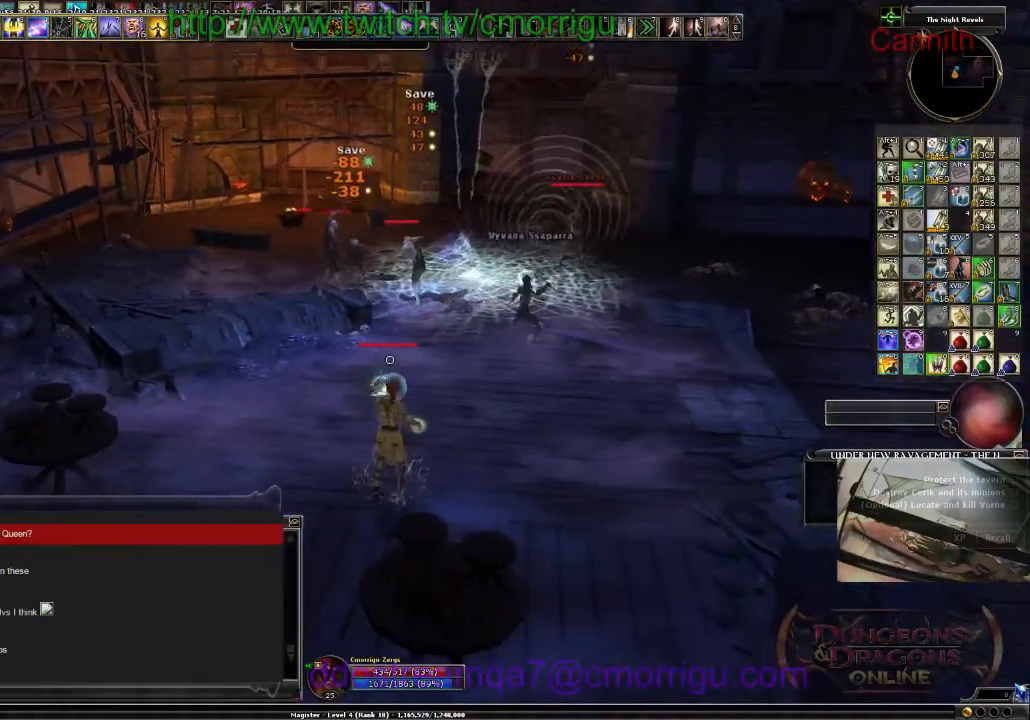
{"keys": [], "events": []}
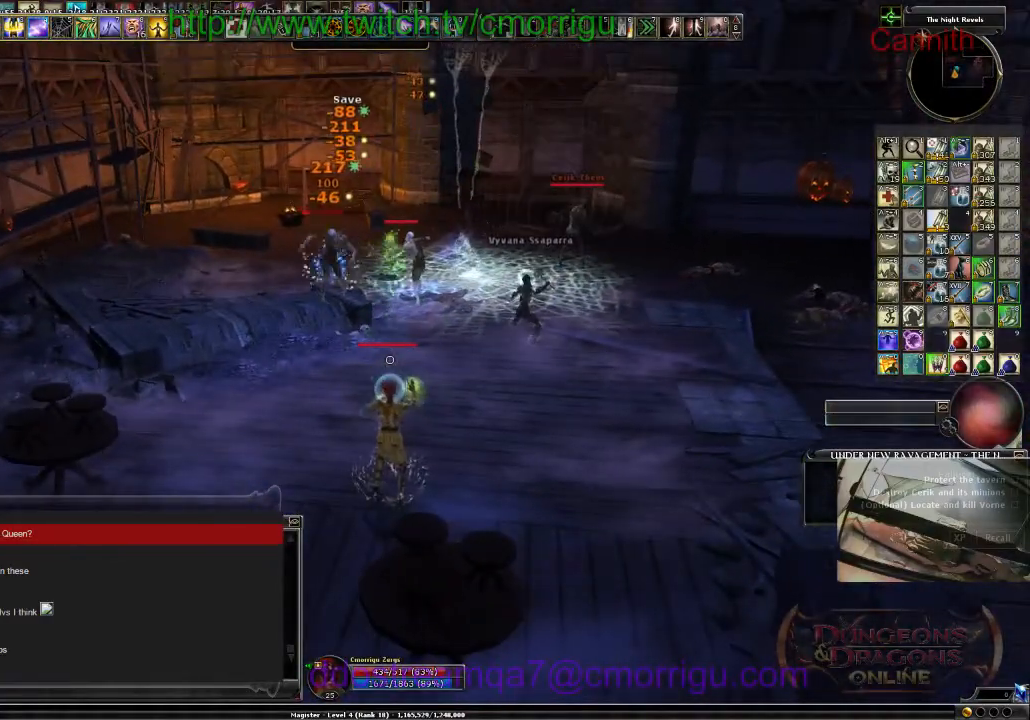
{"keys": [], "events": []}
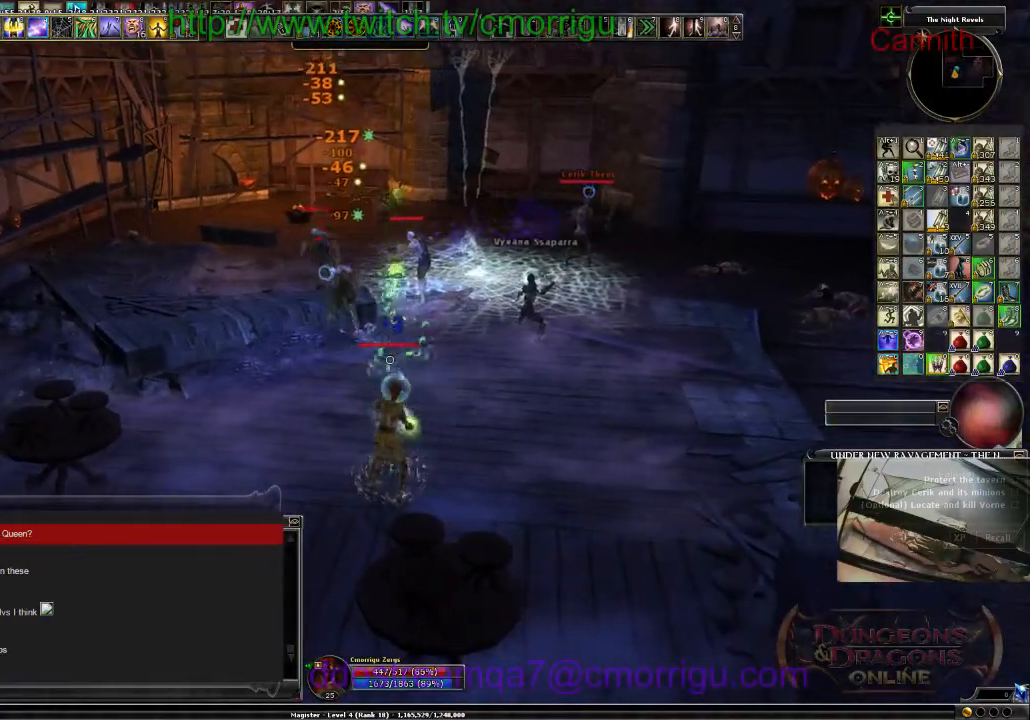
{"keys": ["d"], "events": [[167, "d", "down"]]}
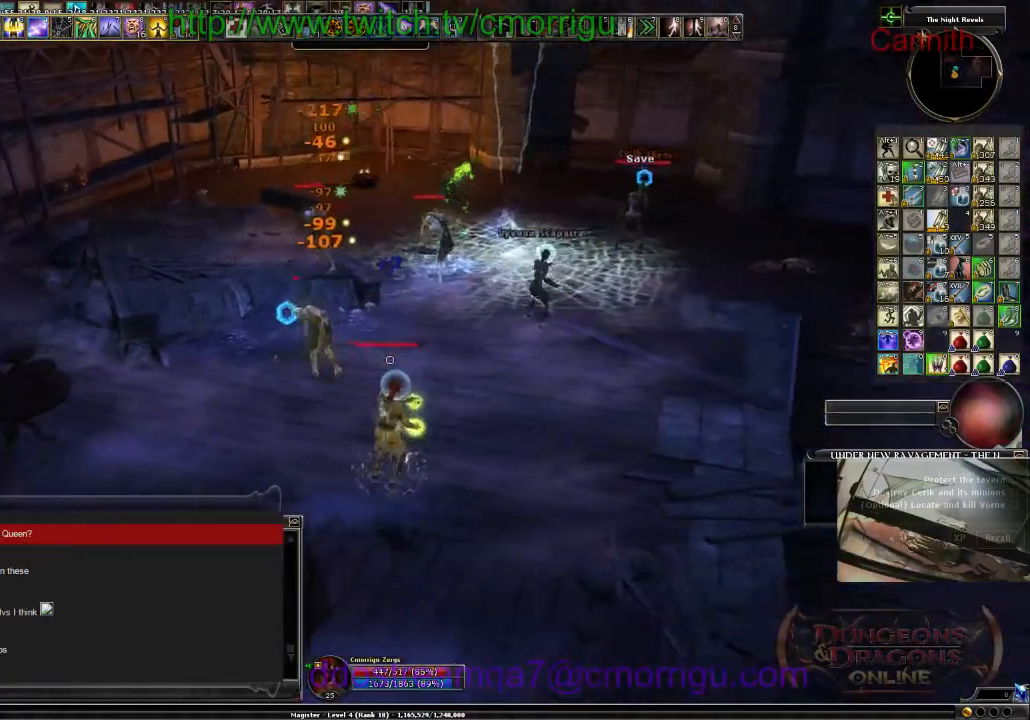
{"keys": ["d"], "events": [[67, "w", "down"], [434, "w", "up"]]}
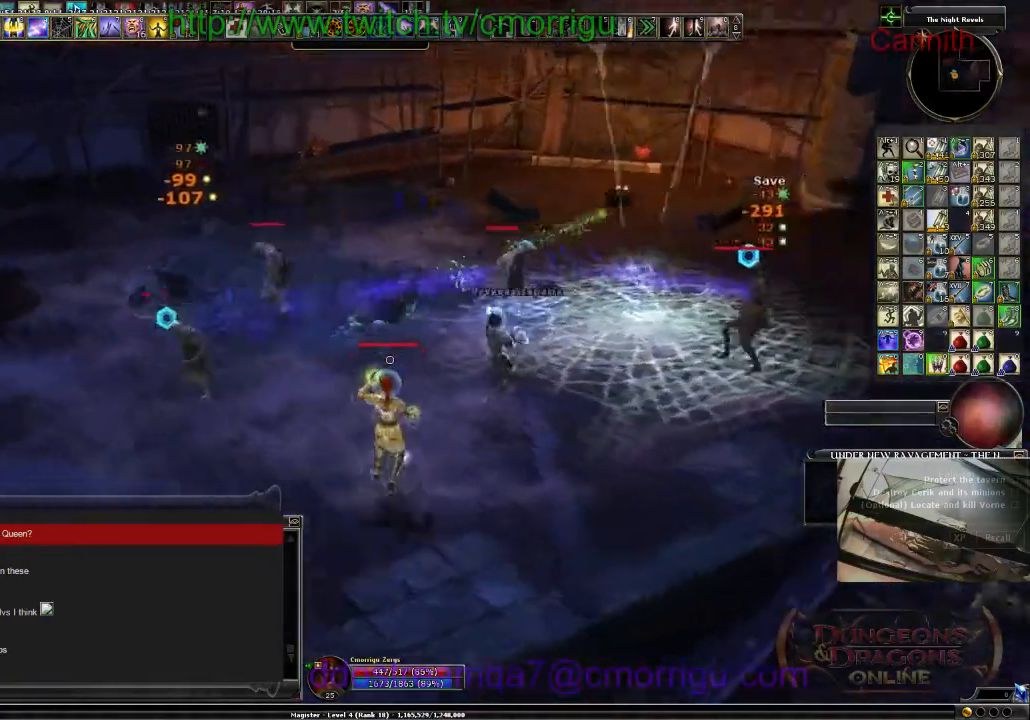
{"keys": ["s"], "events": [[134, "d", "up"], [434, "s", "down"]]}
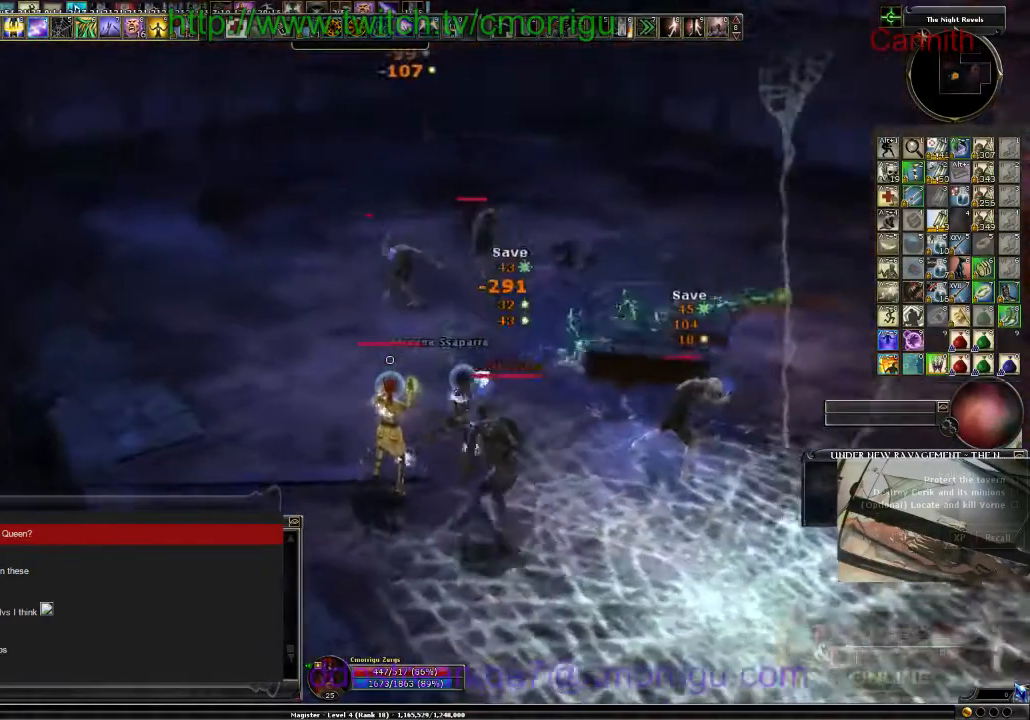
{"keys": ["s"], "events": [[134, "d", "down"], [267, "d", "up"]]}
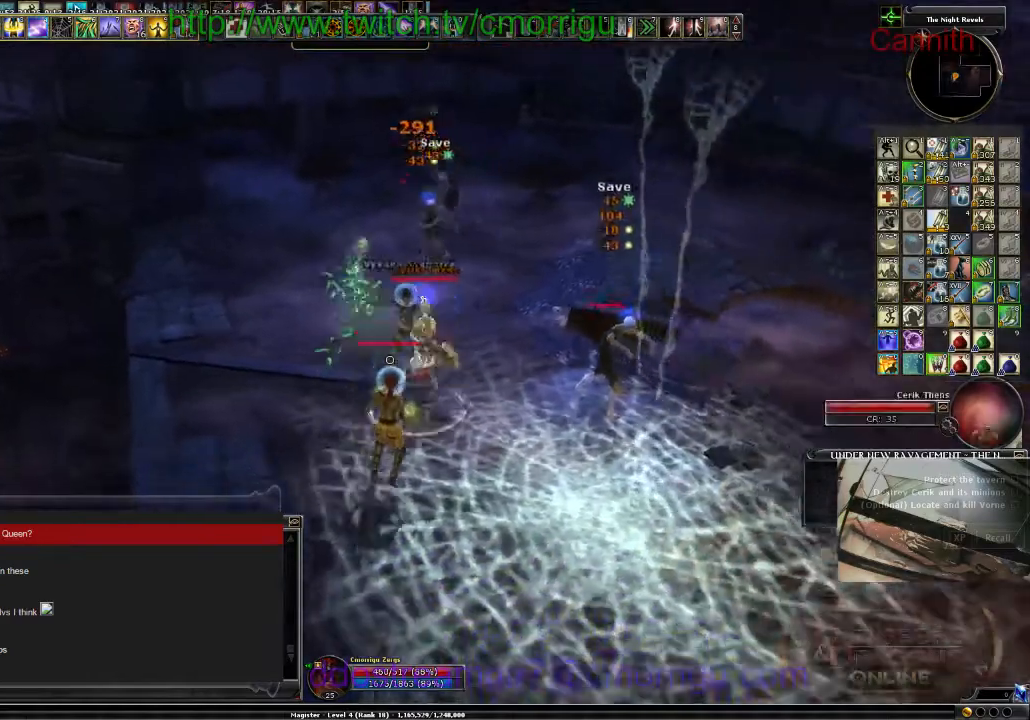
{"keys": ["s"], "events": [[134, "d", "down"], [400, "d", "up"]]}
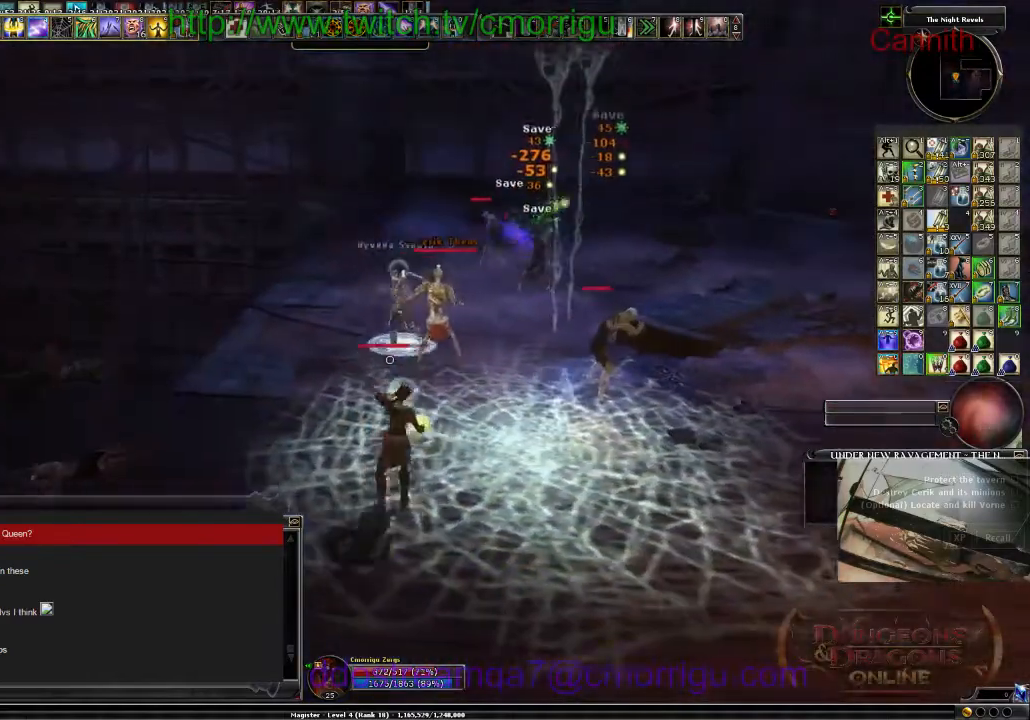
{"keys": ["d"], "events": [[67, "s", "up"], [334, "d", "down"]]}
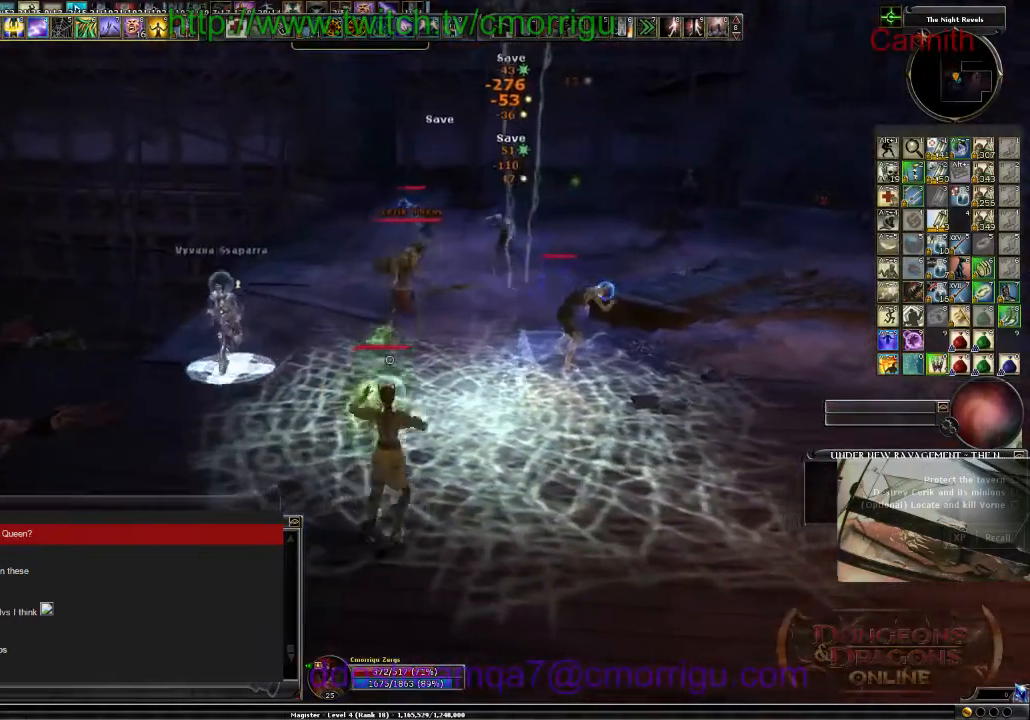
{"keys": ["d", "s"], "events": [[134, "s", "down"]]}
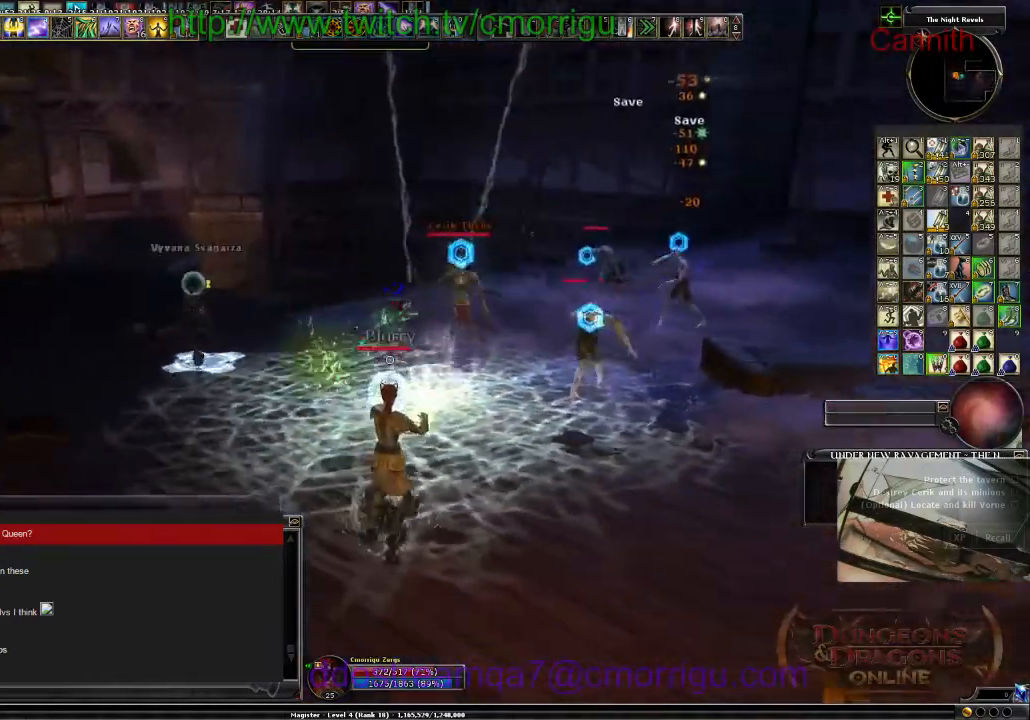
{"keys": ["d"], "events": [[467, "s", "up"]]}
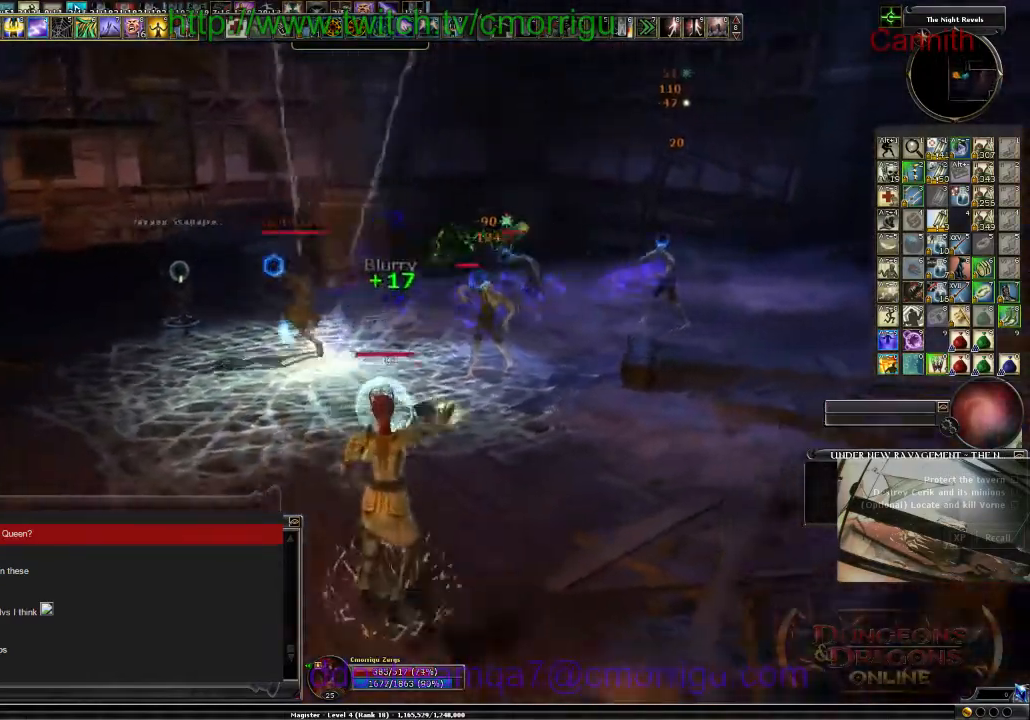
{"keys": ["d", "w"], "events": [[267, "w", "down"]]}
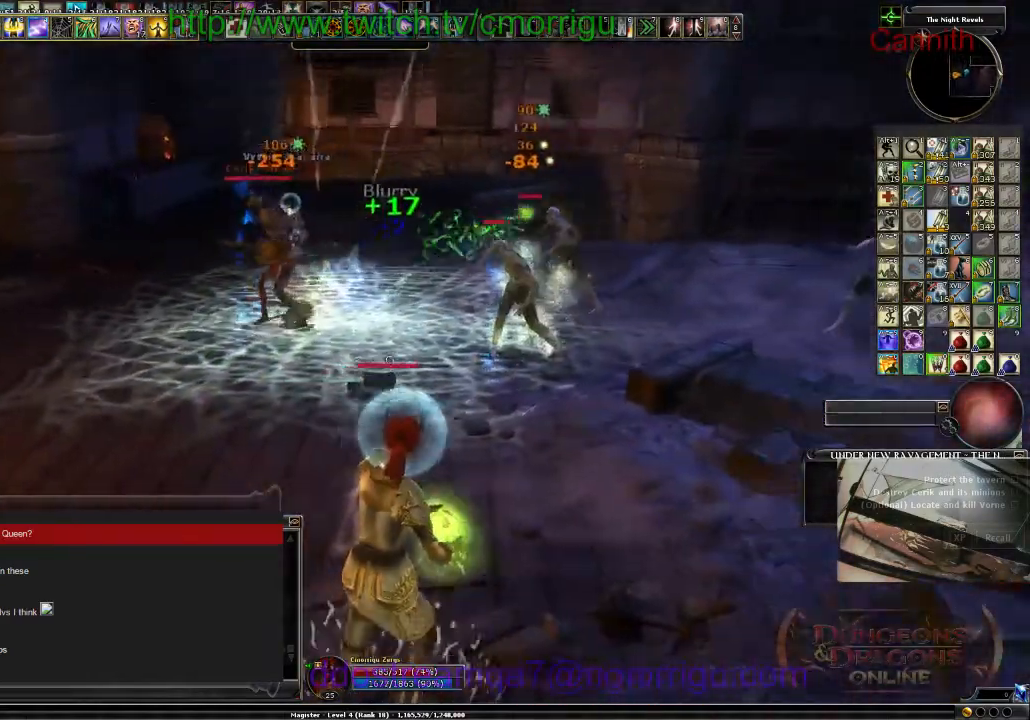
{"keys": ["d"], "events": [[300, "w", "up"]]}
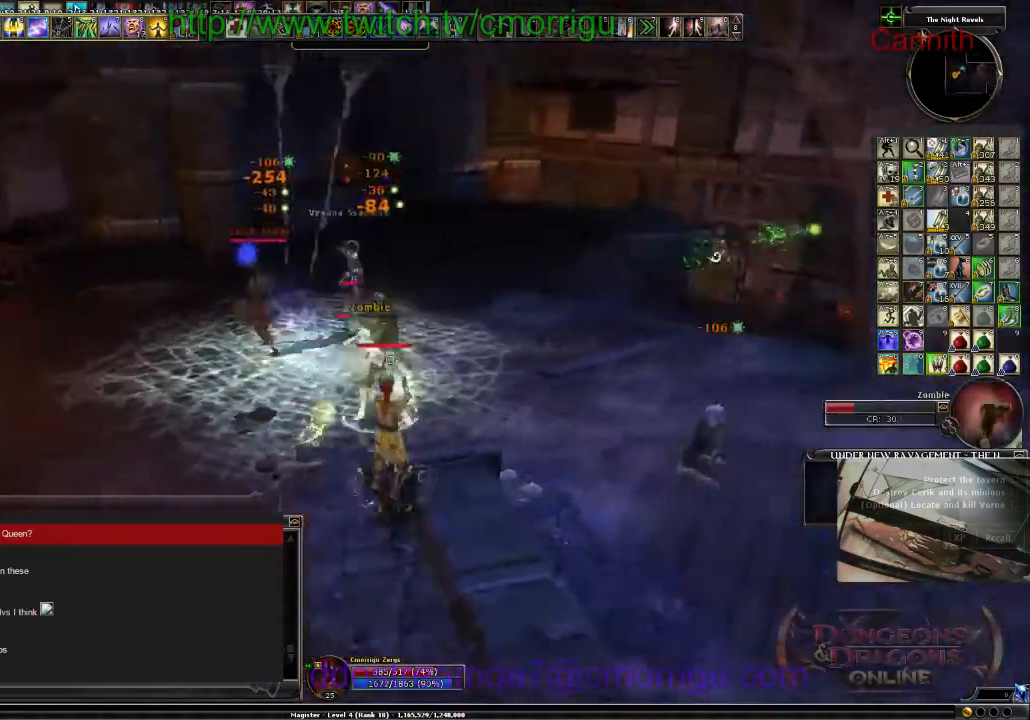
{"keys": ["s"], "events": [[334, "d", "up"], [434, "s", "down"]]}
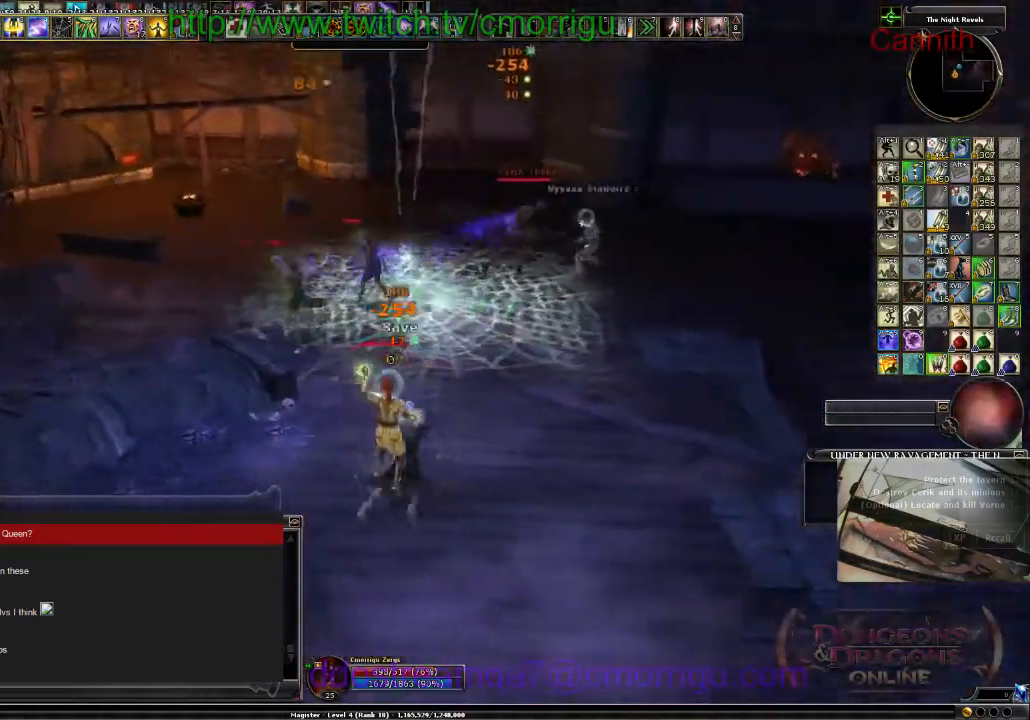
{"keys": ["a"], "events": [[334, "a", "down"], [500, "s", "up"]]}
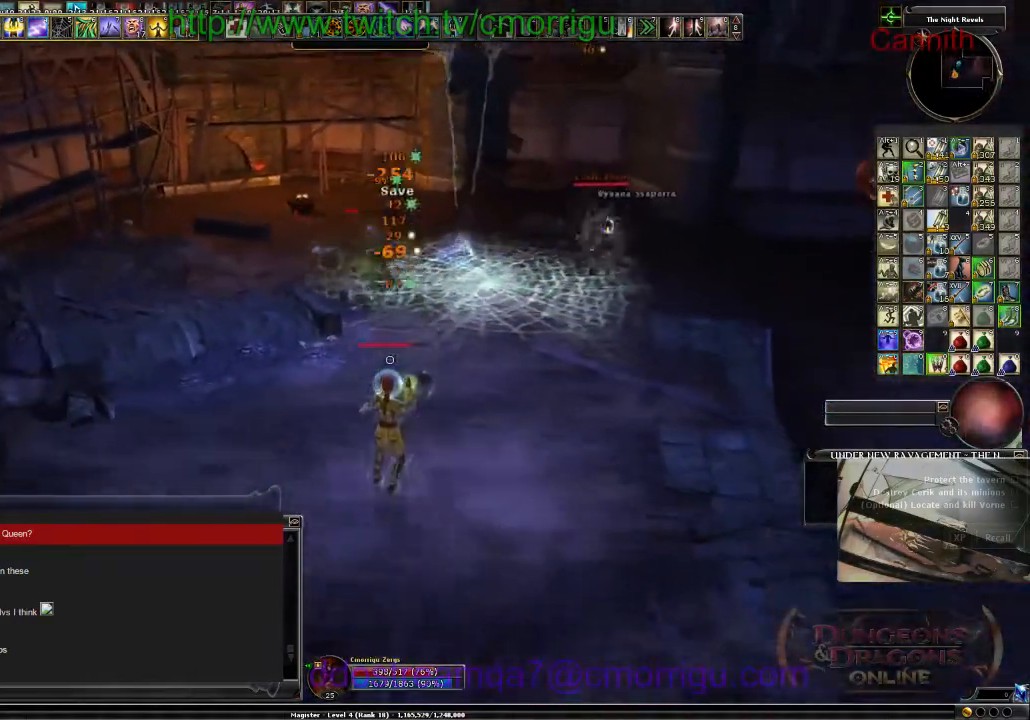
{"keys": ["a", "w"], "events": [[367, "w", "down"]]}
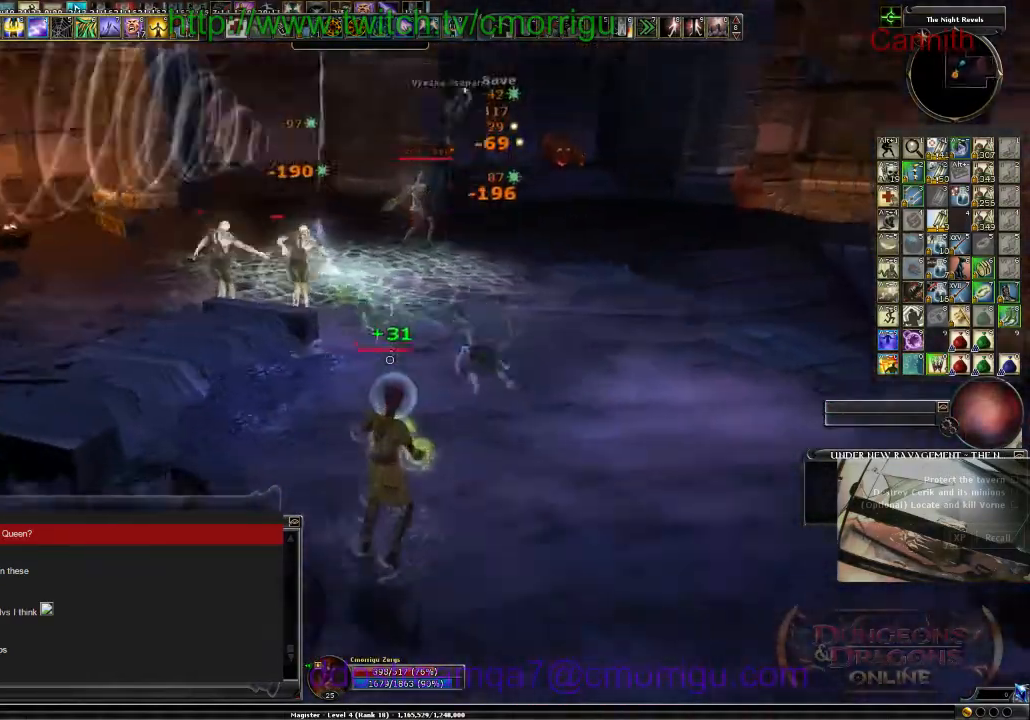
{"keys": ["a"], "events": [[367, "w", "up"]]}
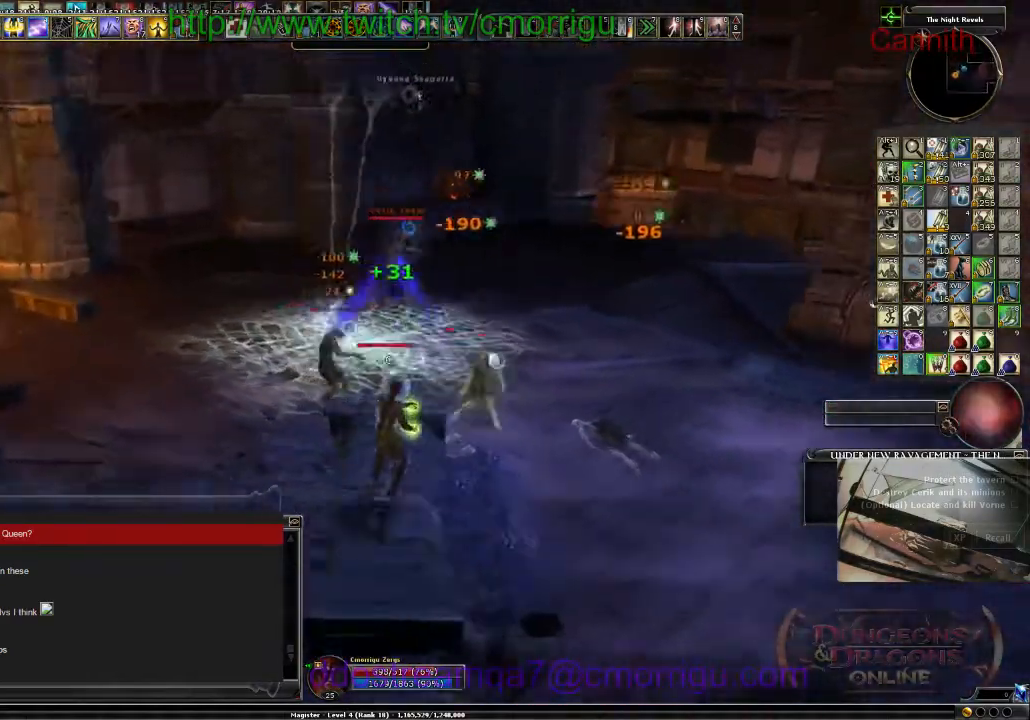
{"keys": ["a", "s"], "events": [[300, "s", "down"]]}